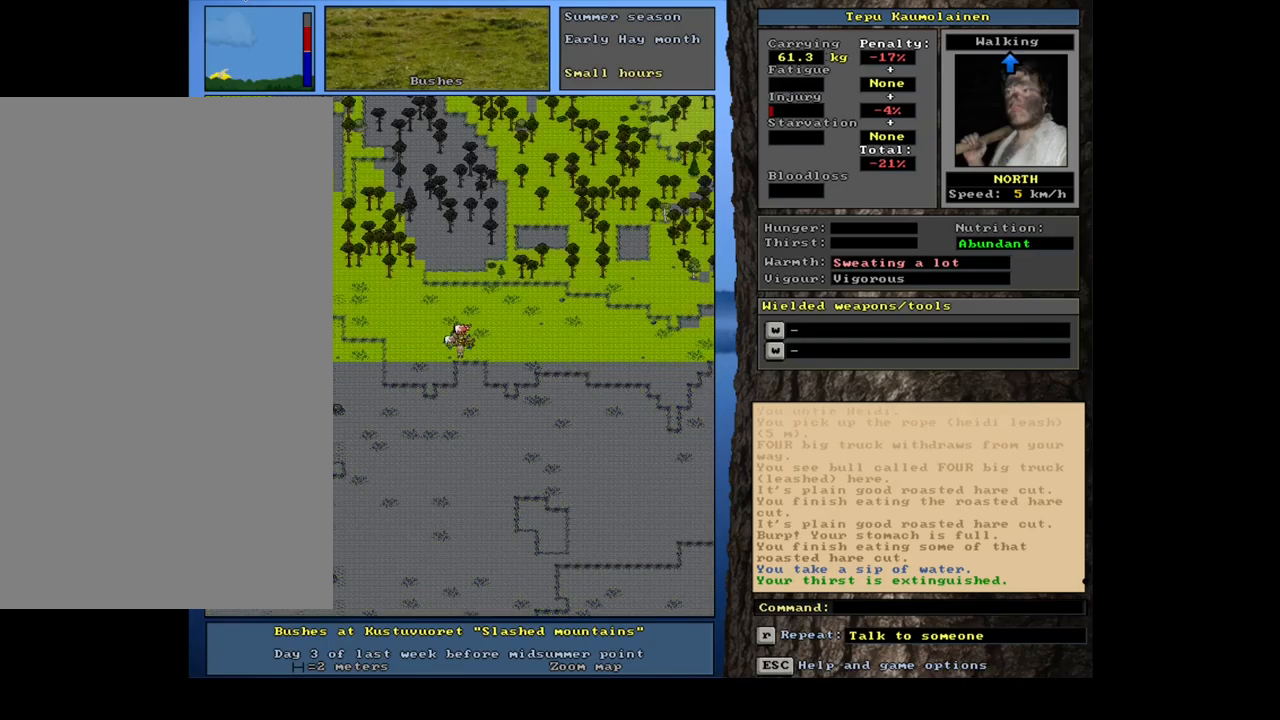
Gameplay with keyboard and mouse; each line is a JSON object with the keys and mouse buttons held at the frame after it. "events" lists presses ("down") and releases ("up") of ".", "/", "0", "1", "2", "3", "4", "5", "6", "7", "8", "9", "a", "alt_l", "alt_r", "b", "backslash", "backspace", "c", "caps_lock", "comma", "ctrl_l", "ctrl_r", "d", "down", "e", "equals", "escape", "f", "f1", "f10", "f11", "f12", "f2", "f3", "f4", "f5", "f6", "f7", "f8", "f9", "g", "h", "i", "j", "k", "l", "lbracket", "left", "m", "minus", "n", "num0", "num1", "num2", "num3", "num4", "num5", "num6", "num7", "num8", "num9", "o", "p", "q", "quote", "r", "rbracket", "return", "right", "s", "semicolon", "shift_l", "shift_r", "space", "super", "t", "tab", "tilde", "u", "up", "v", "w", "x", "y", "z", "mouse_left", "mouse_wheel", "mouse_right", "mouse_mb4" and "mouse_mb5" between this image and that frame as [ms after this image, input, new state], when the widget could be followed in between. "mouse_left", "mouse_wheel", "mouse_right", "mouse_mb4", "mouse_mb5" = the "left", "wheel", "right", "mb4", "mb5" buttons of the "mouse" list. No other keys are recorded. "wheel" means that the mouse wheel is clicked or scrolled. Mouse movement is not recorded. Not read: other_keys.
{"keys": [], "mouse": [], "events": []}
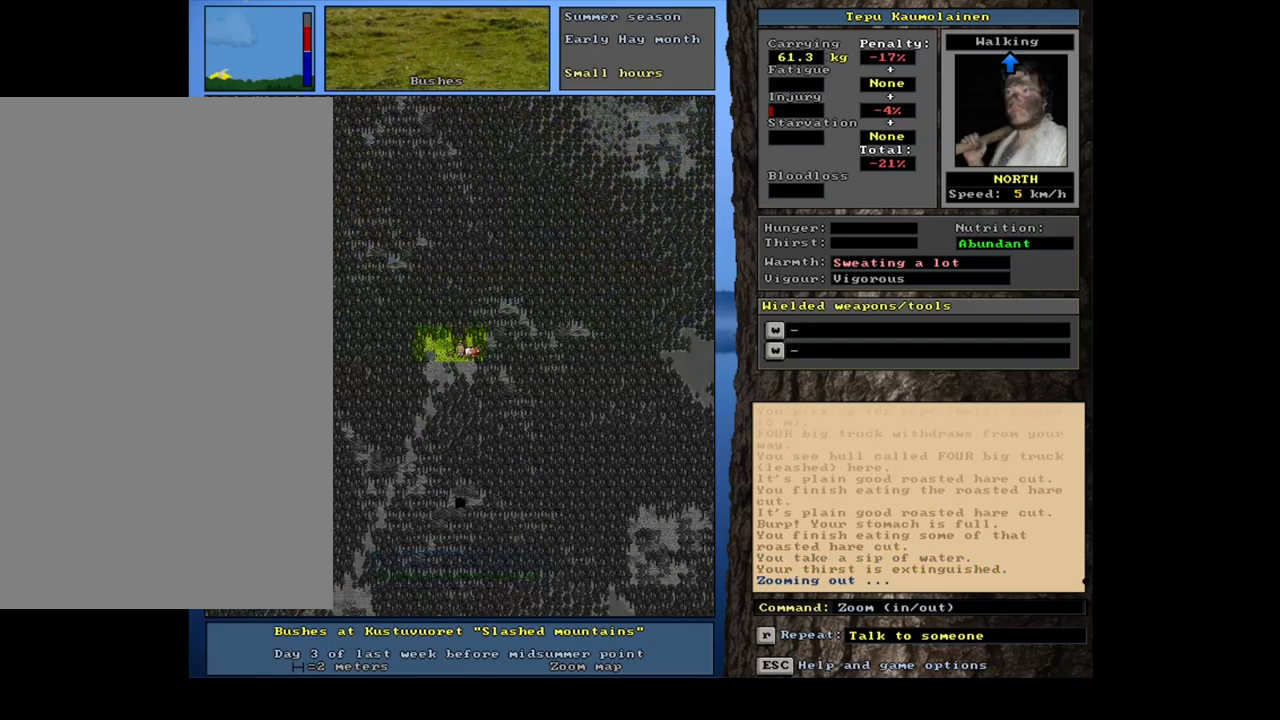
{"keys": [], "mouse": [], "events": []}
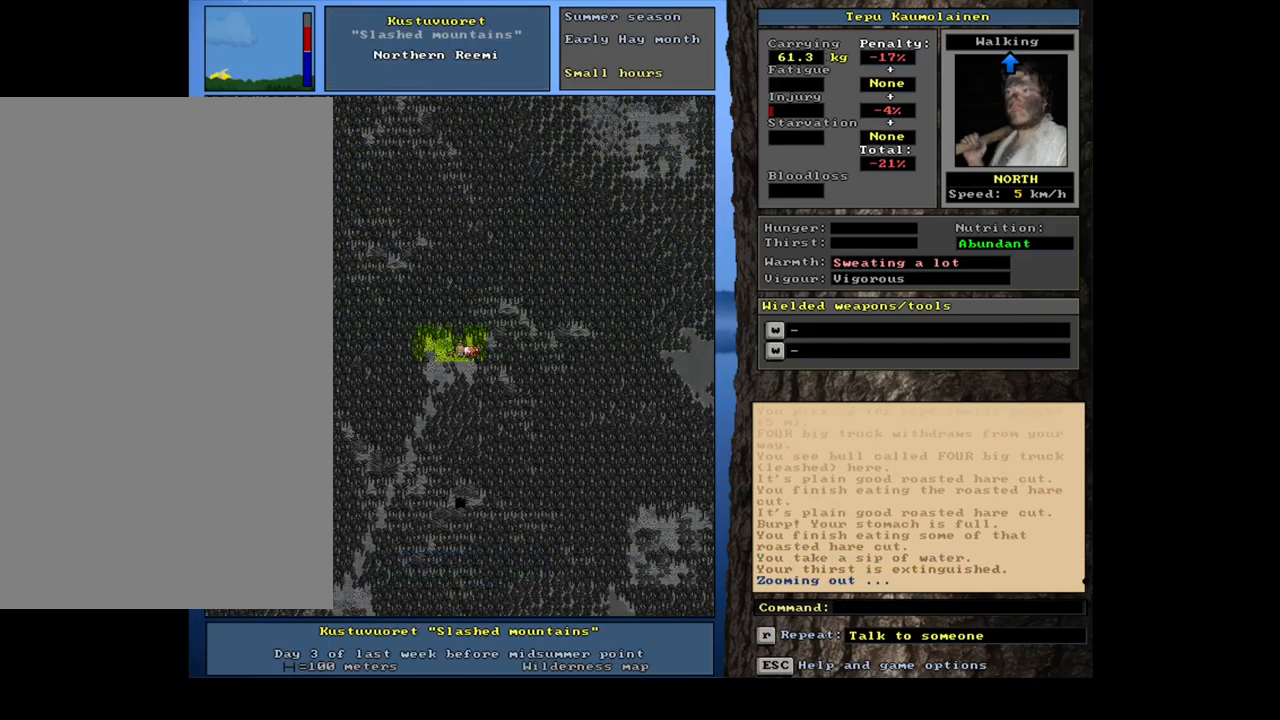
{"keys": [], "mouse": [], "events": [[34, "f6", "down"], [134, "f6", "up"]]}
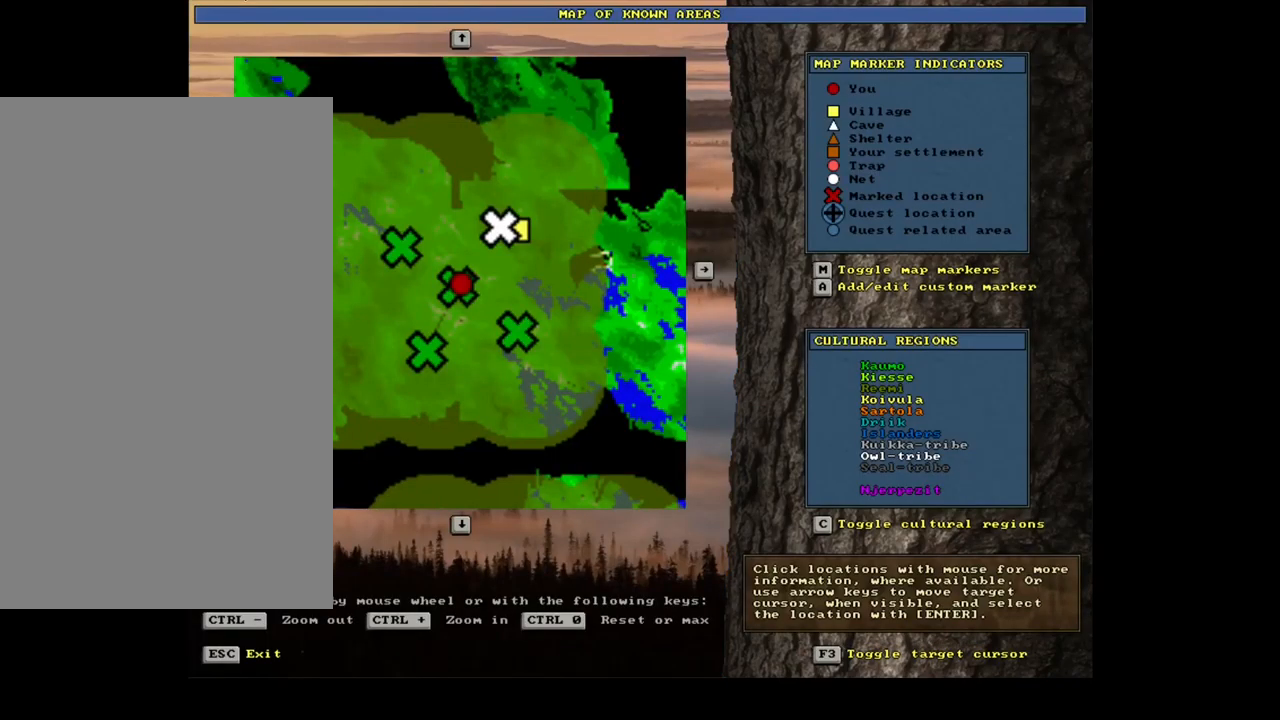
{"keys": [], "mouse": [], "events": []}
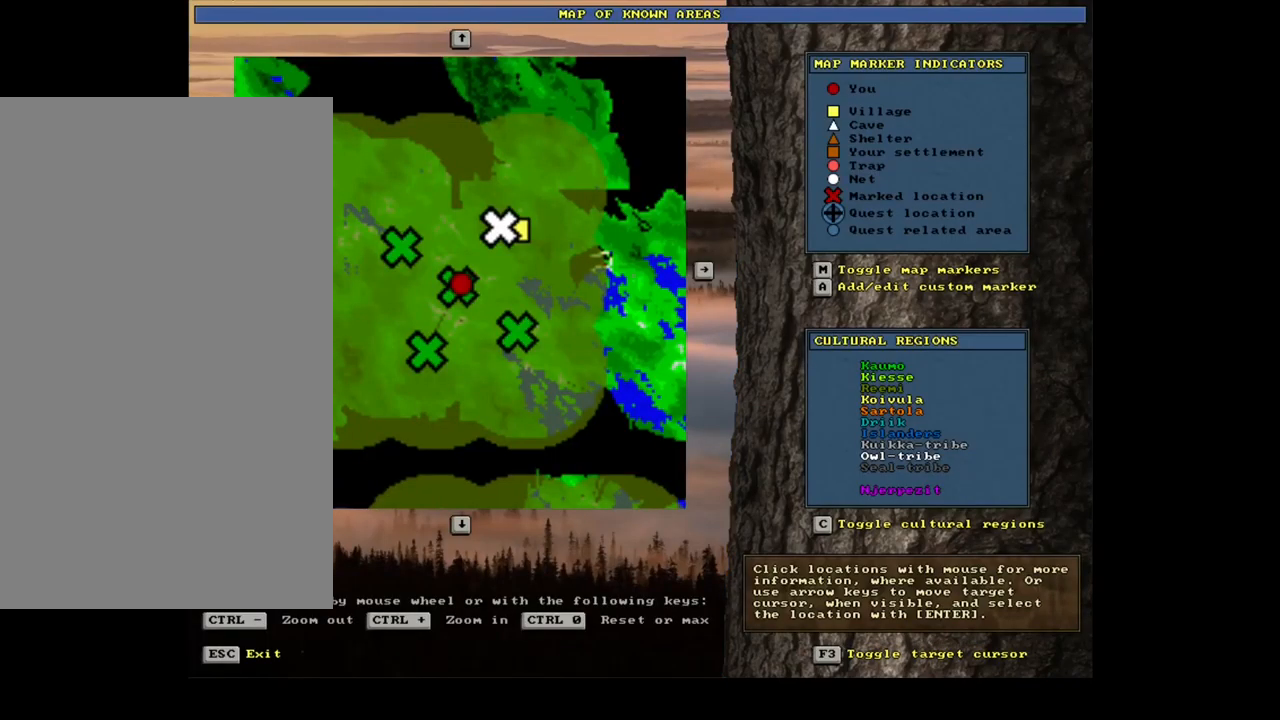
{"keys": [], "mouse": [], "events": []}
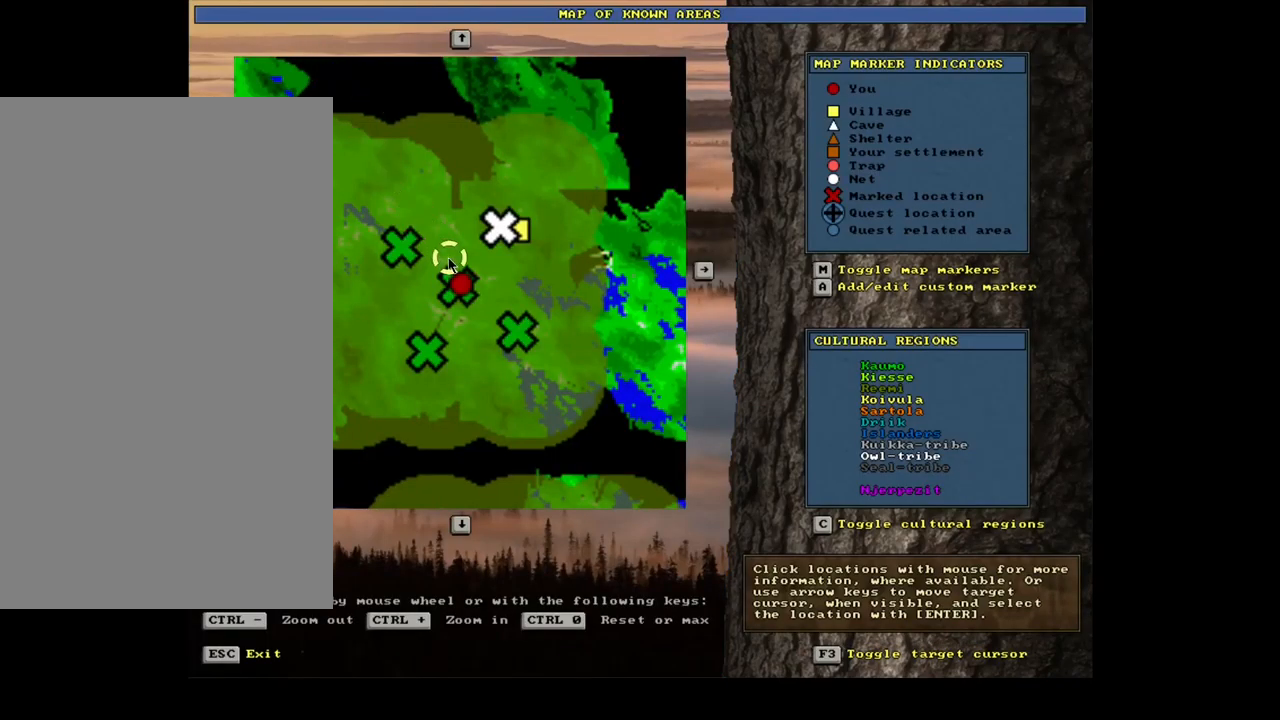
{"keys": [], "mouse": ["left"], "events": [[467, "mouse_left", "down"]]}
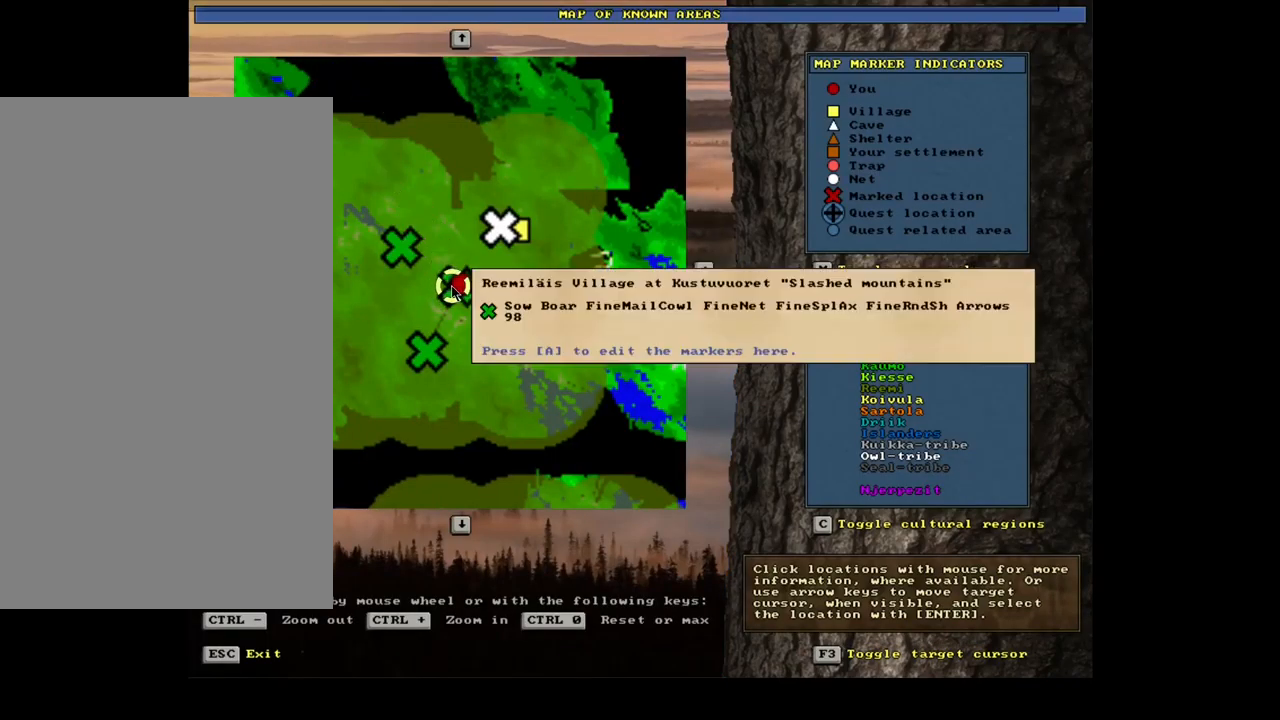
{"keys": [], "mouse": [], "events": [[84, "mouse_left", "up"]]}
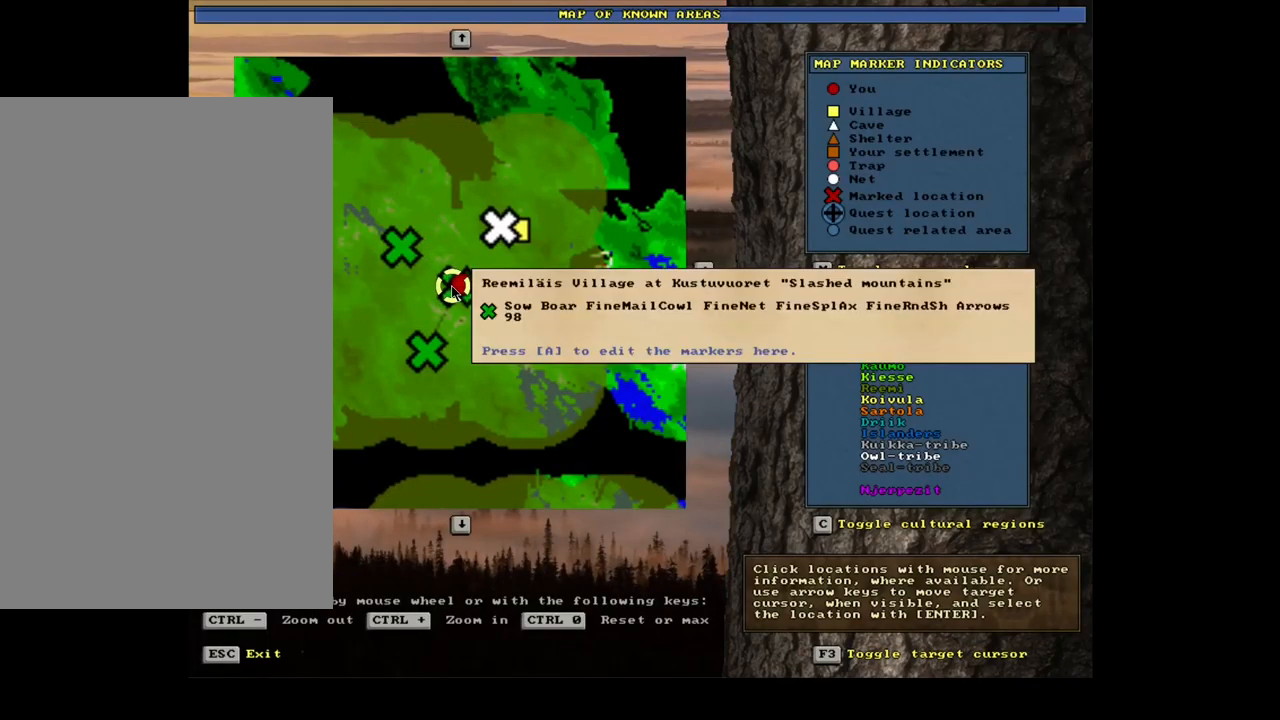
{"keys": [], "mouse": [], "events": []}
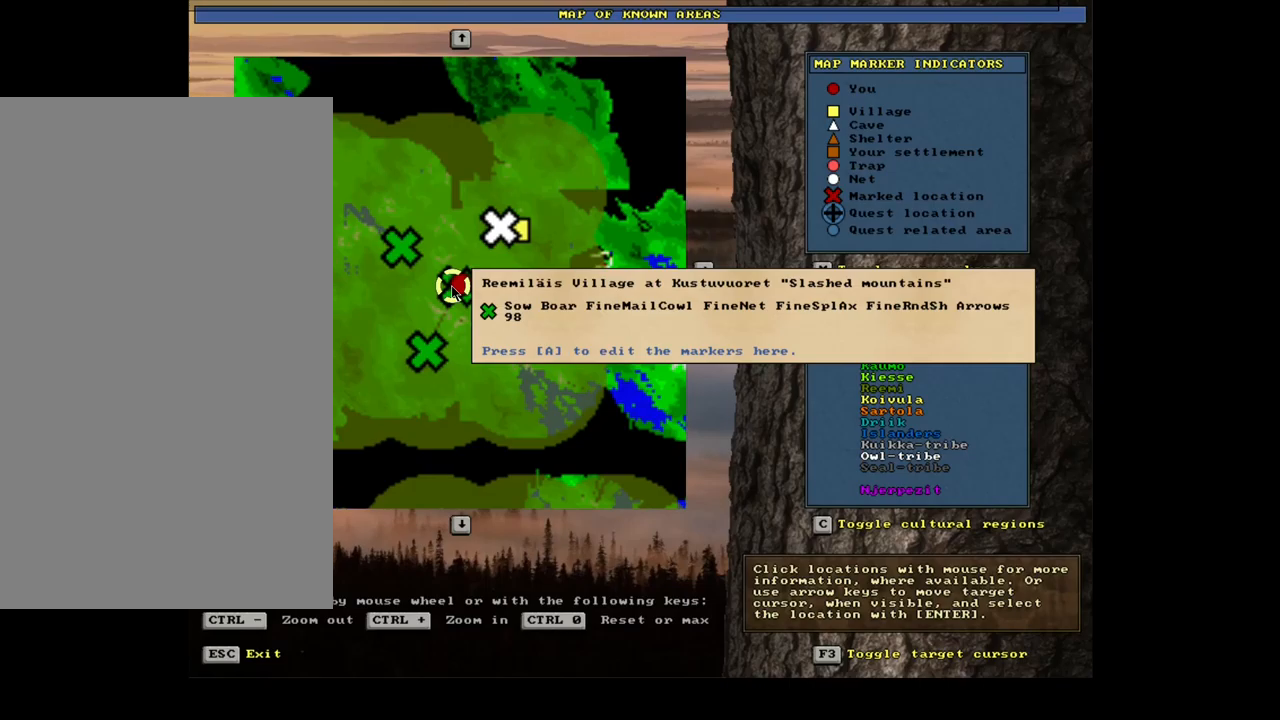
{"keys": [], "mouse": [], "events": []}
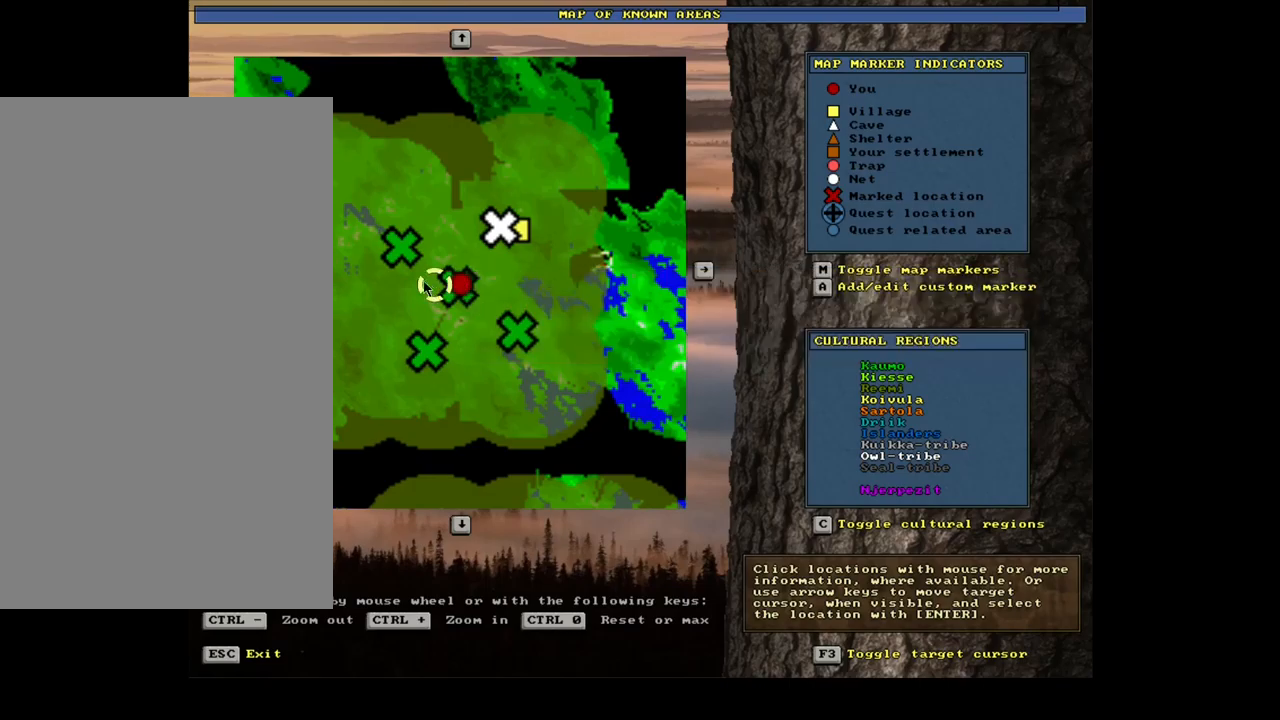
{"keys": [], "mouse": ["left"], "events": [[433, "mouse_left", "down"]]}
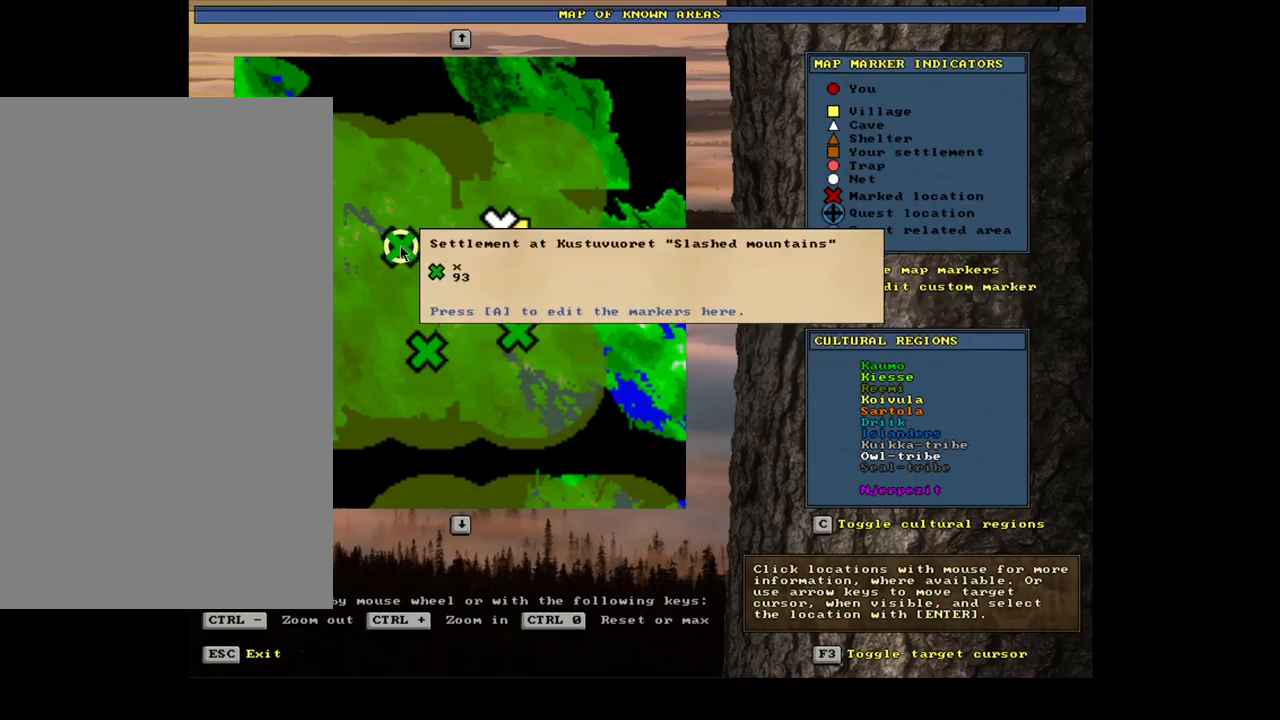
{"keys": [], "mouse": [], "events": [[83, "mouse_left", "up"]]}
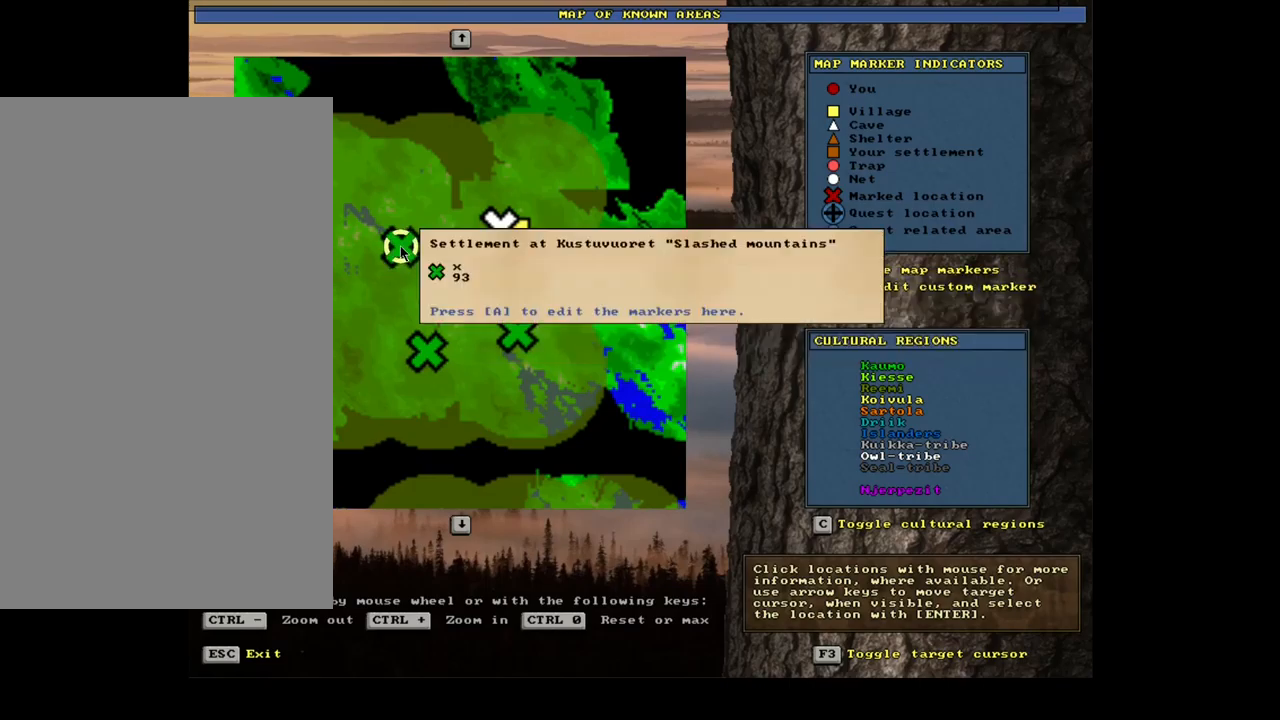
{"keys": [], "mouse": [], "events": []}
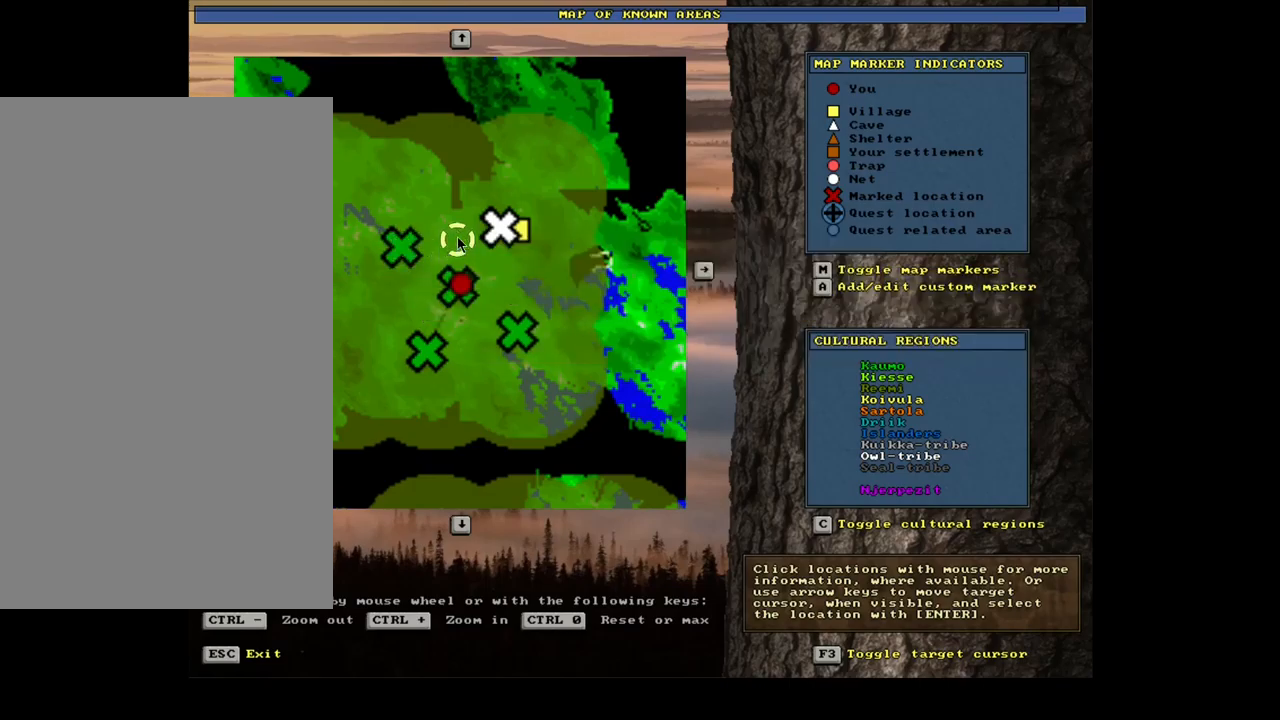
{"keys": [], "mouse": [], "events": [[366, "escape", "down"], [483, "escape", "up"]]}
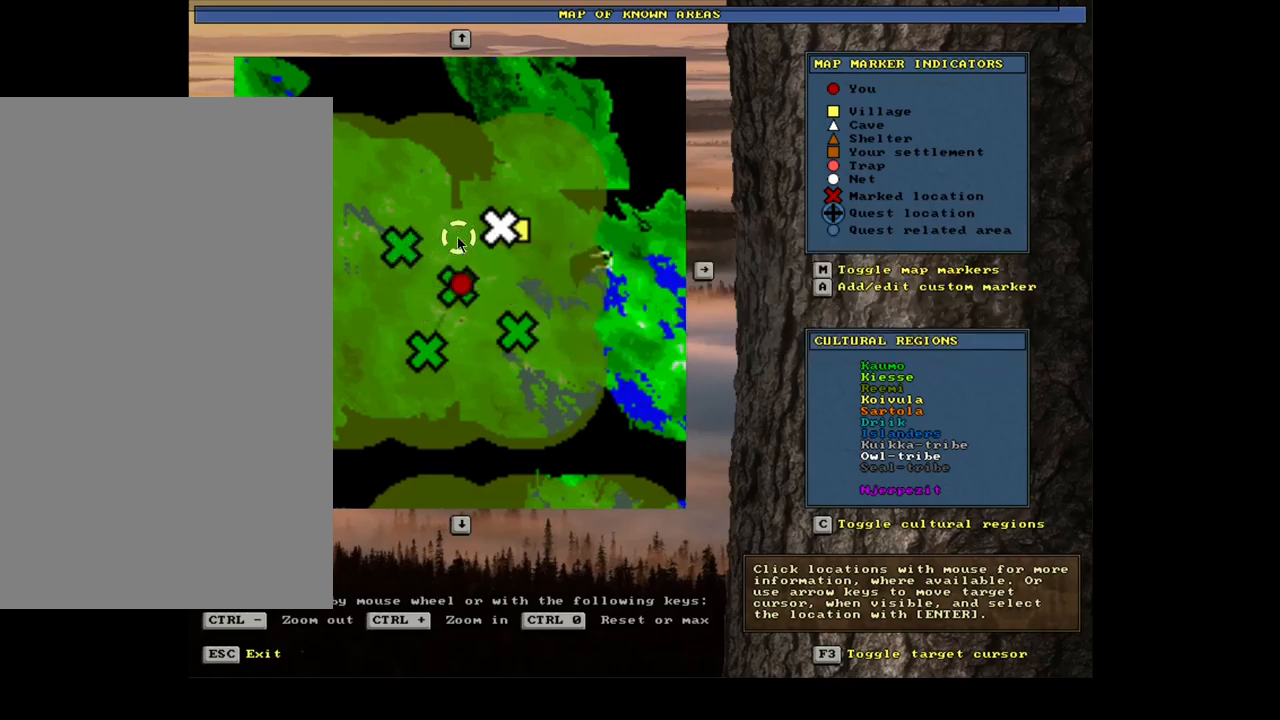
{"keys": [], "mouse": [], "events": []}
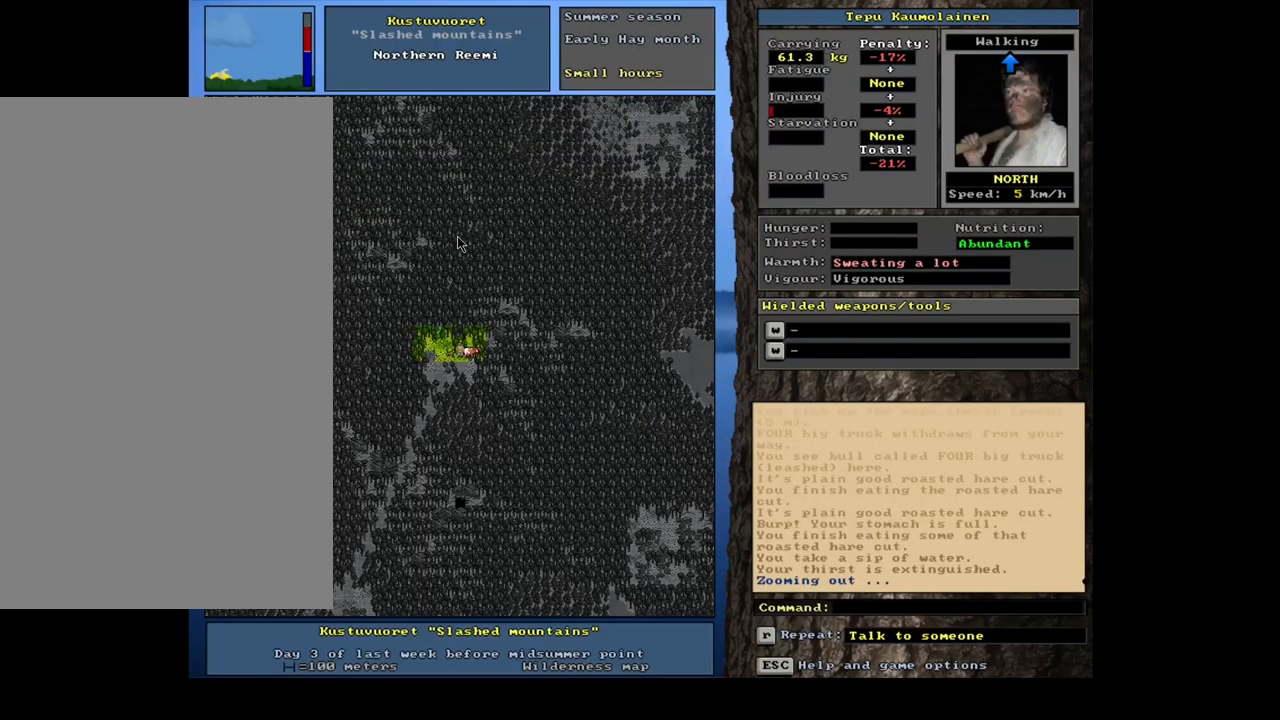
{"keys": ["ctrl_l", "num7"], "mouse": [], "events": [[33, "num4", "down"], [133, "num4", "up"], [200, "ctrl_l", "down"], [283, "num7", "down"], [350, "num7", "up"], [433, "num7", "down"]]}
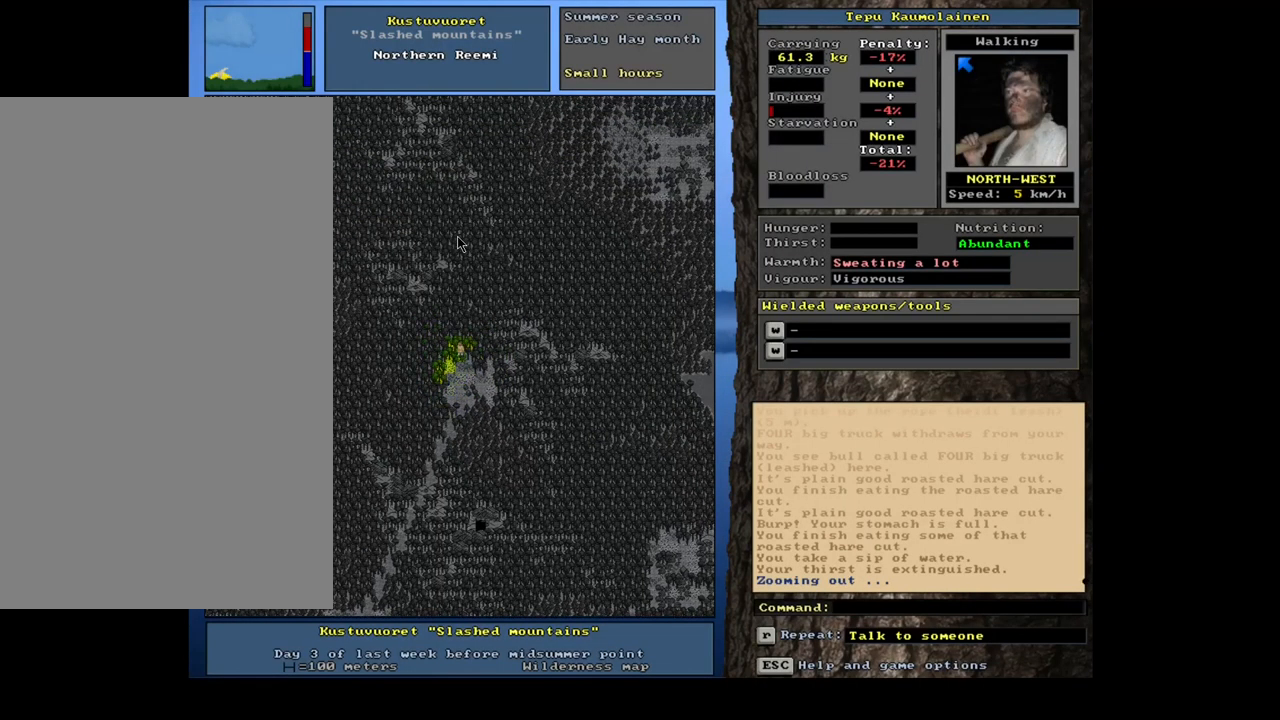
{"keys": ["ctrl_l"], "mouse": [], "events": [[16, "num7", "up"], [100, "num7", "down"], [200, "num7", "up"], [300, "num7", "down"], [416, "num7", "up"]]}
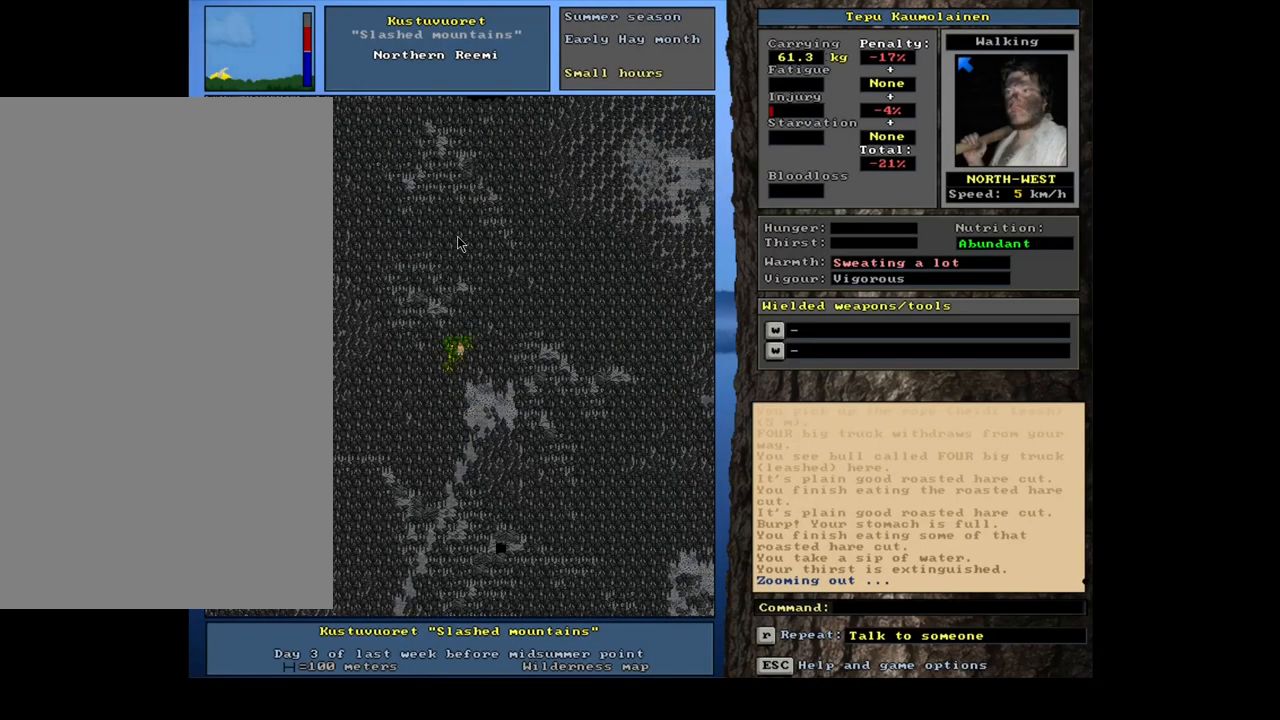
{"keys": ["ctrl_l", "num7"], "mouse": [], "events": [[50, "num7", "down"], [150, "num7", "up"], [266, "num7", "down"], [366, "num7", "up"], [450, "num7", "down"]]}
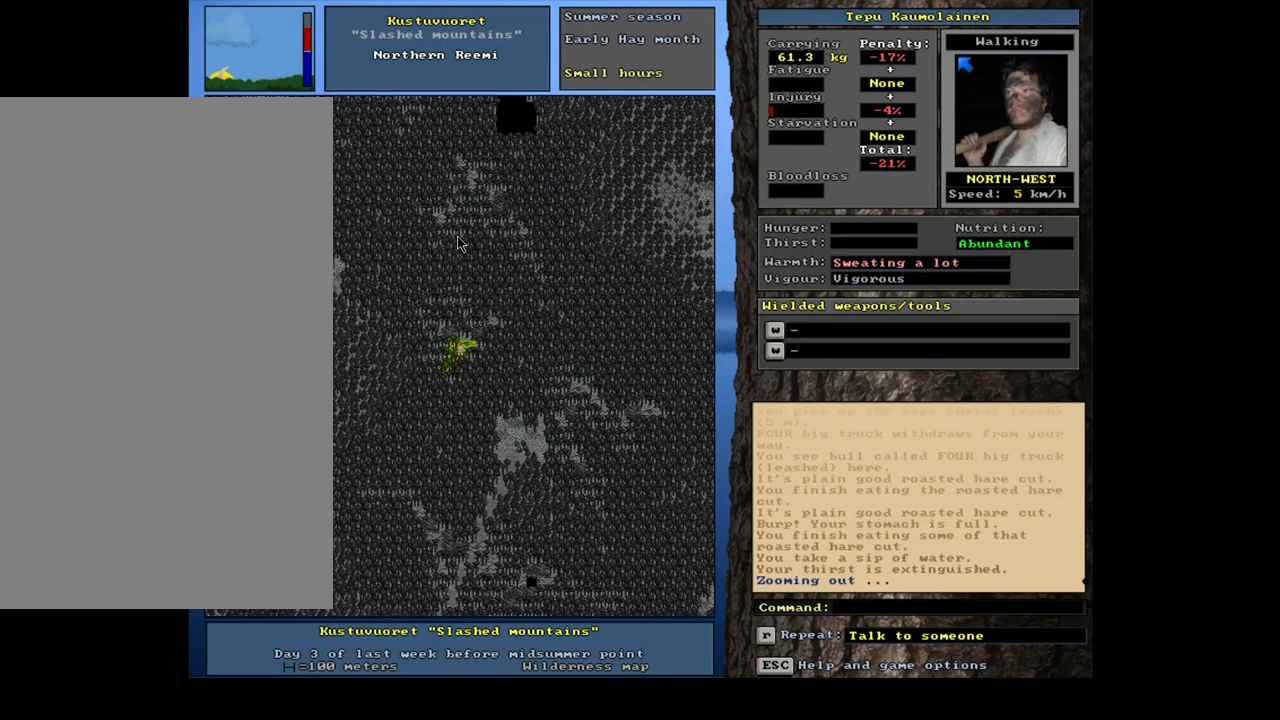
{"keys": ["ctrl_l", "num7"], "mouse": [], "events": [[50, "num7", "up"], [283, "num8", "down"], [400, "num8", "up"], [450, "num7", "down"]]}
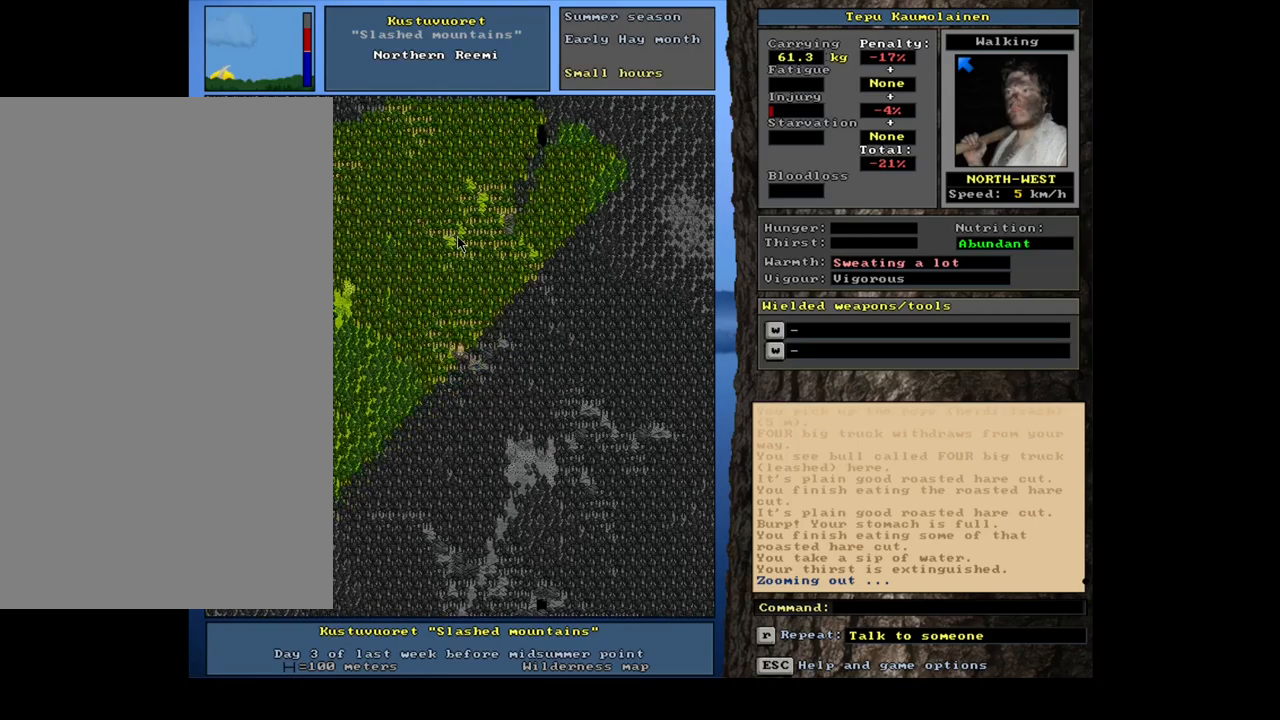
{"keys": [], "mouse": [], "events": [[67, "num7", "up"], [467, "ctrl_l", "up"]]}
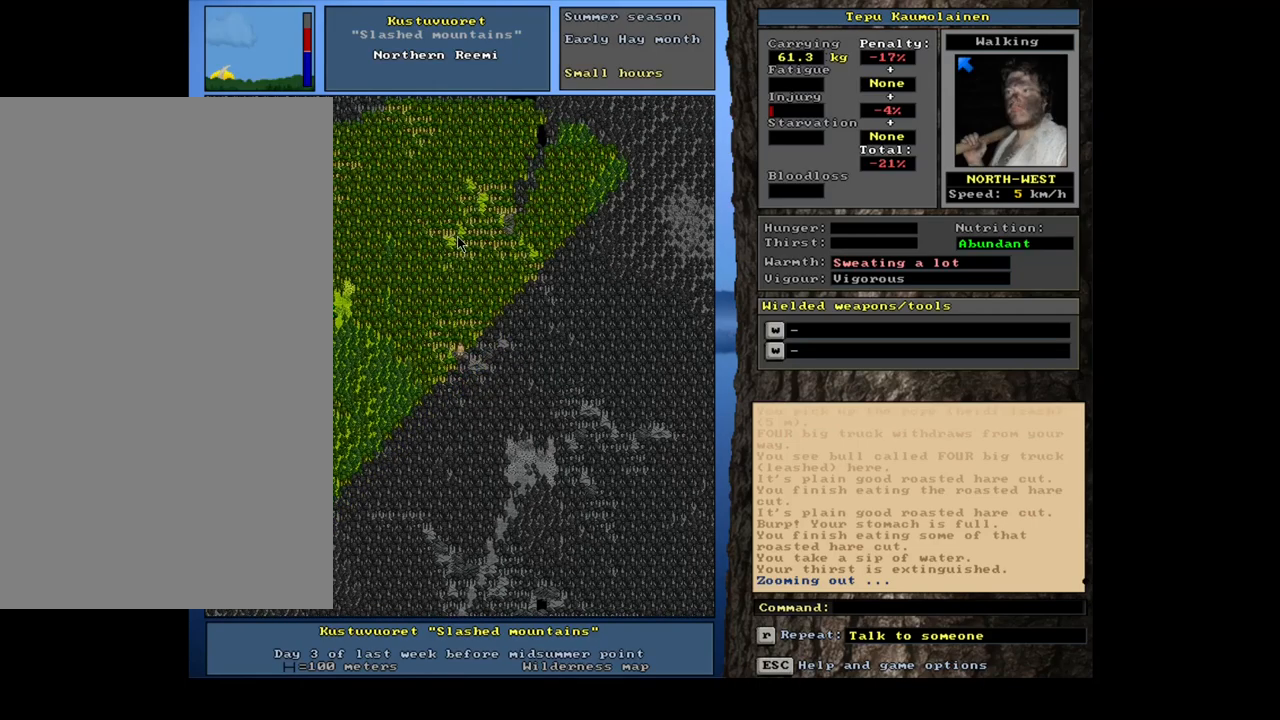
{"keys": [], "mouse": [], "events": [[133, "num4", "down"], [217, "num4", "up"]]}
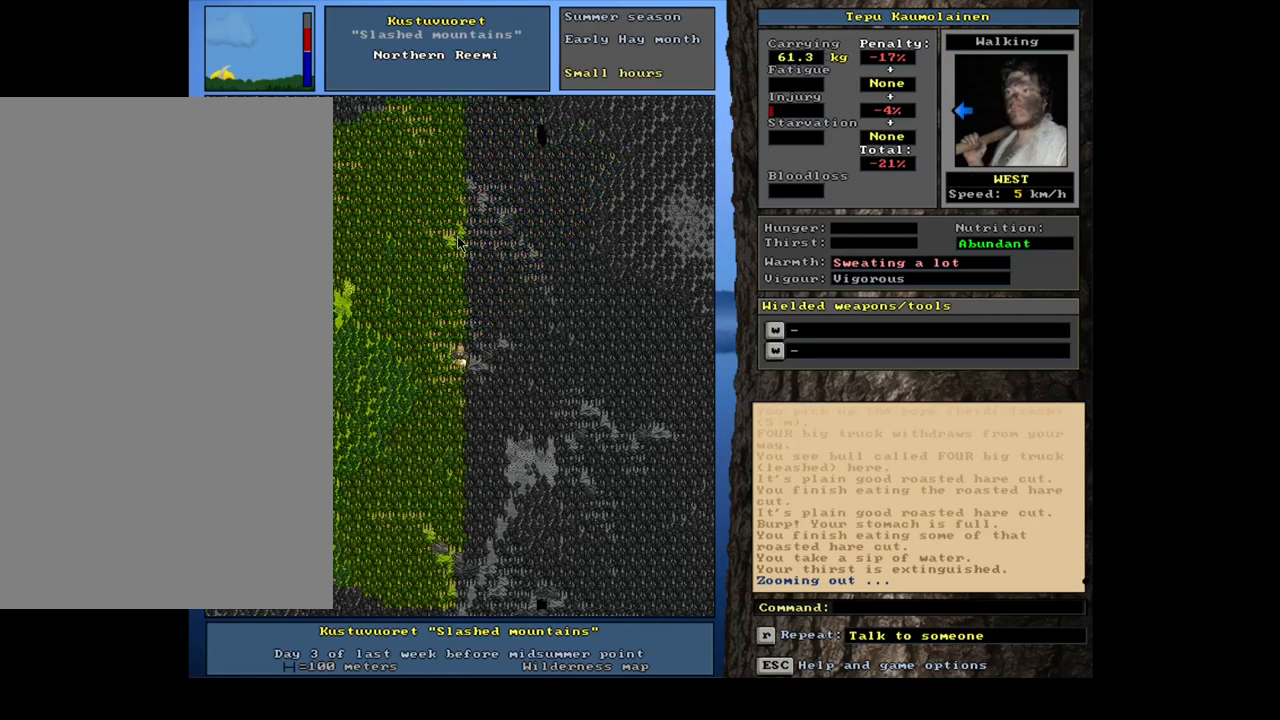
{"keys": [], "mouse": [], "events": [[83, "num3", "down"], [217, "num3", "up"]]}
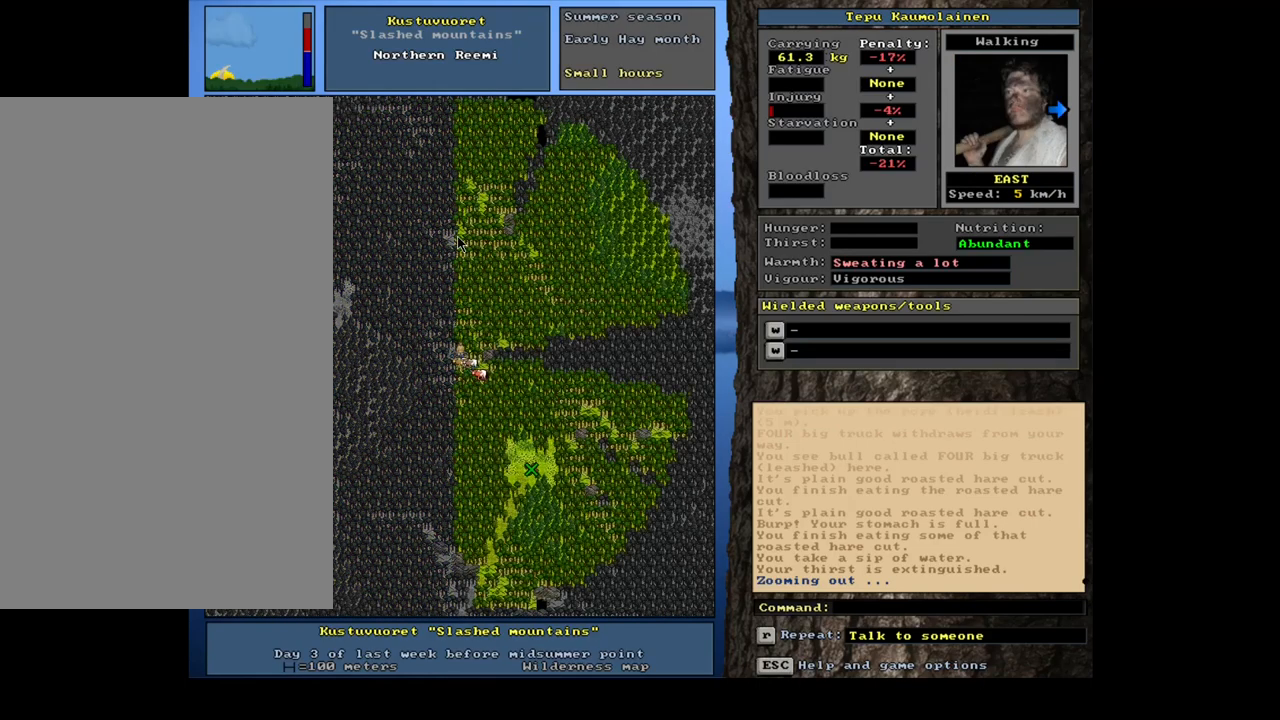
{"keys": ["num3"], "mouse": [], "events": [[467, "num3", "down"]]}
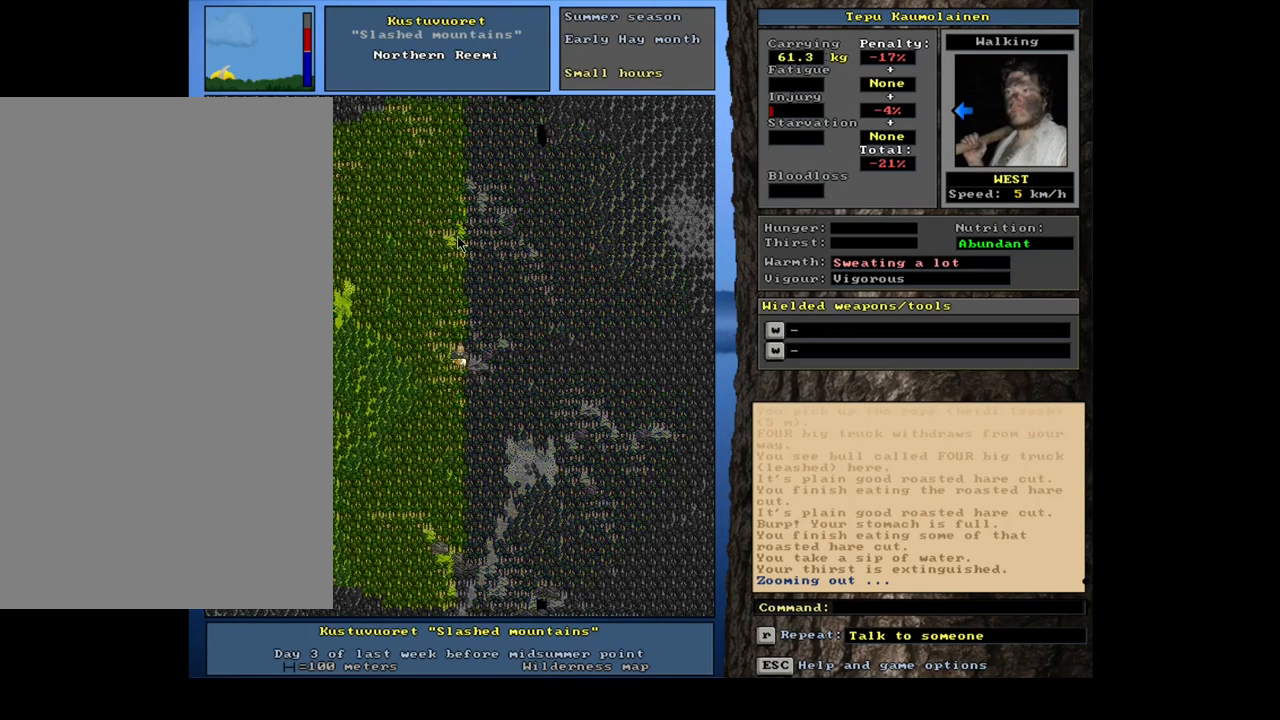
{"keys": ["ctrl_l", "num4"], "mouse": [], "events": [[83, "num3", "up"], [167, "ctrl_l", "down"], [267, "num4", "down"]]}
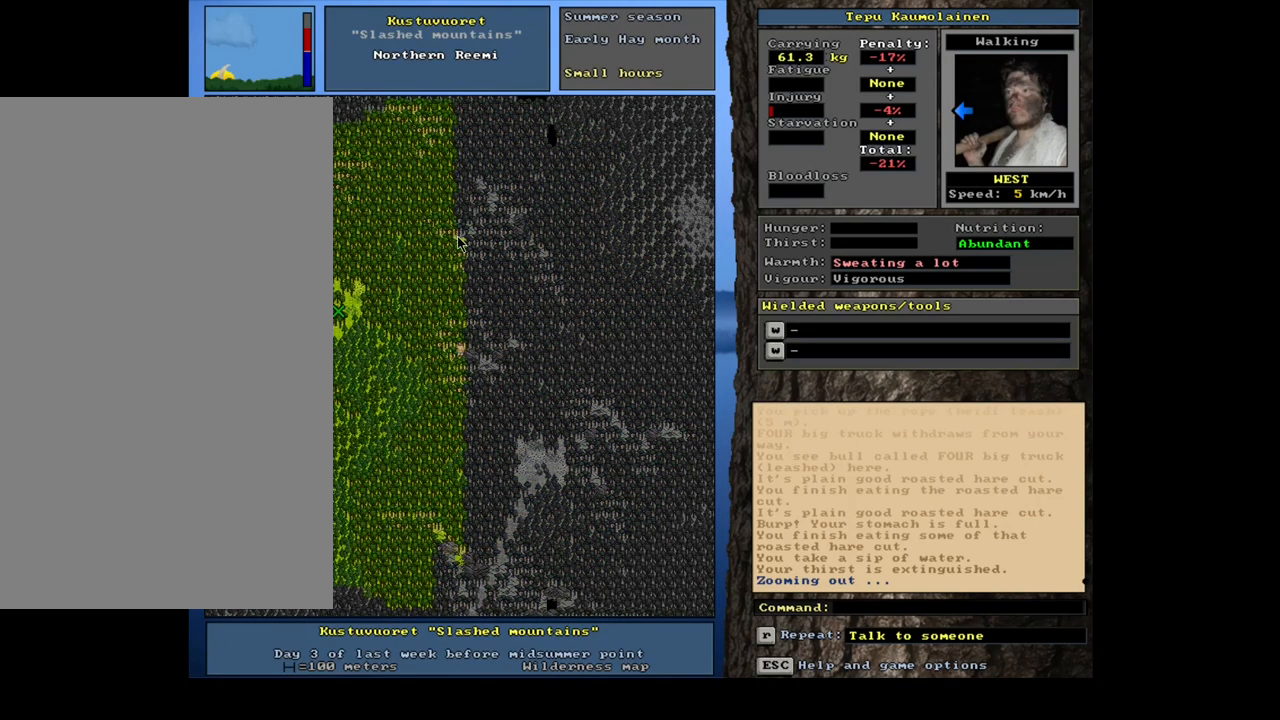
{"keys": ["ctrl_l"], "mouse": [], "events": [[267, "num4", "up"], [283, "num4", "down"], [300, "num4", "up"], [317, "num4", "down"], [333, "num4", "up"], [350, "num4", "down"], [367, "num4", "up"], [383, "num4", "down"], [417, "num4", "up"], [433, "num4", "down"], [450, "num4", "up"]]}
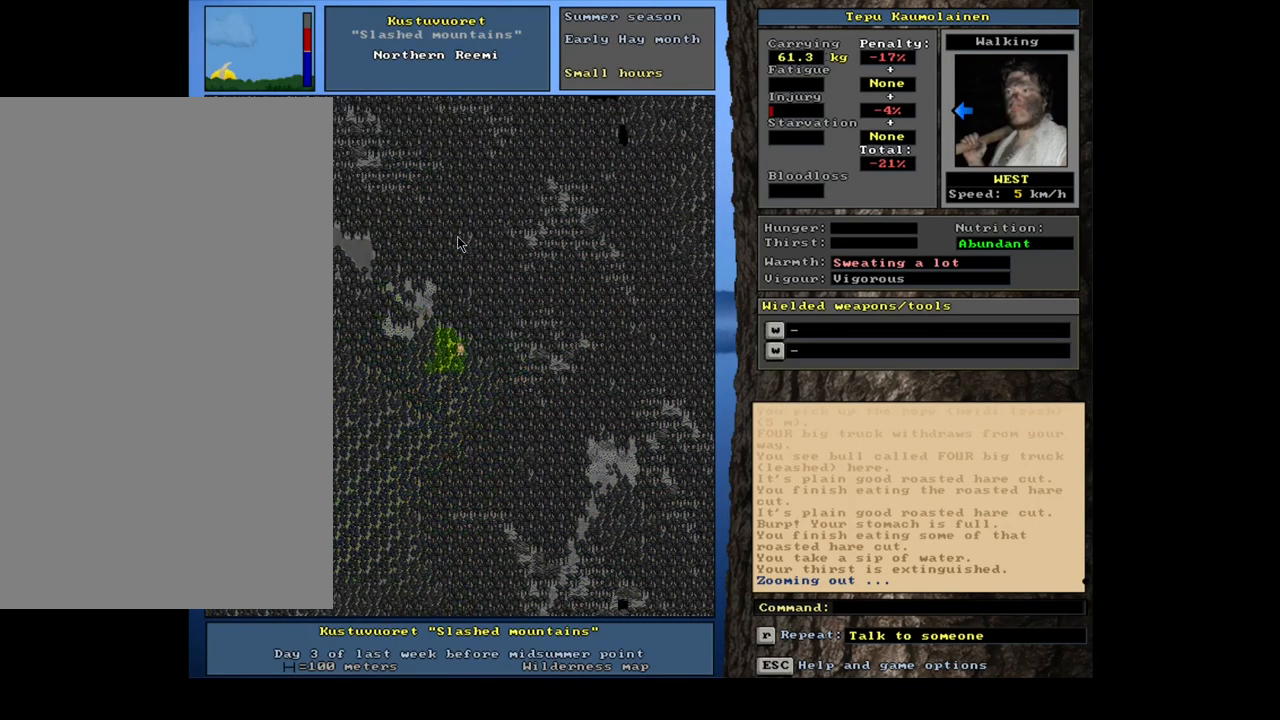
{"keys": ["ctrl_l", "num7"], "mouse": [], "events": [[100, "num7", "down"], [183, "num7", "up"], [267, "num7", "down"], [367, "num7", "up"], [500, "num7", "down"]]}
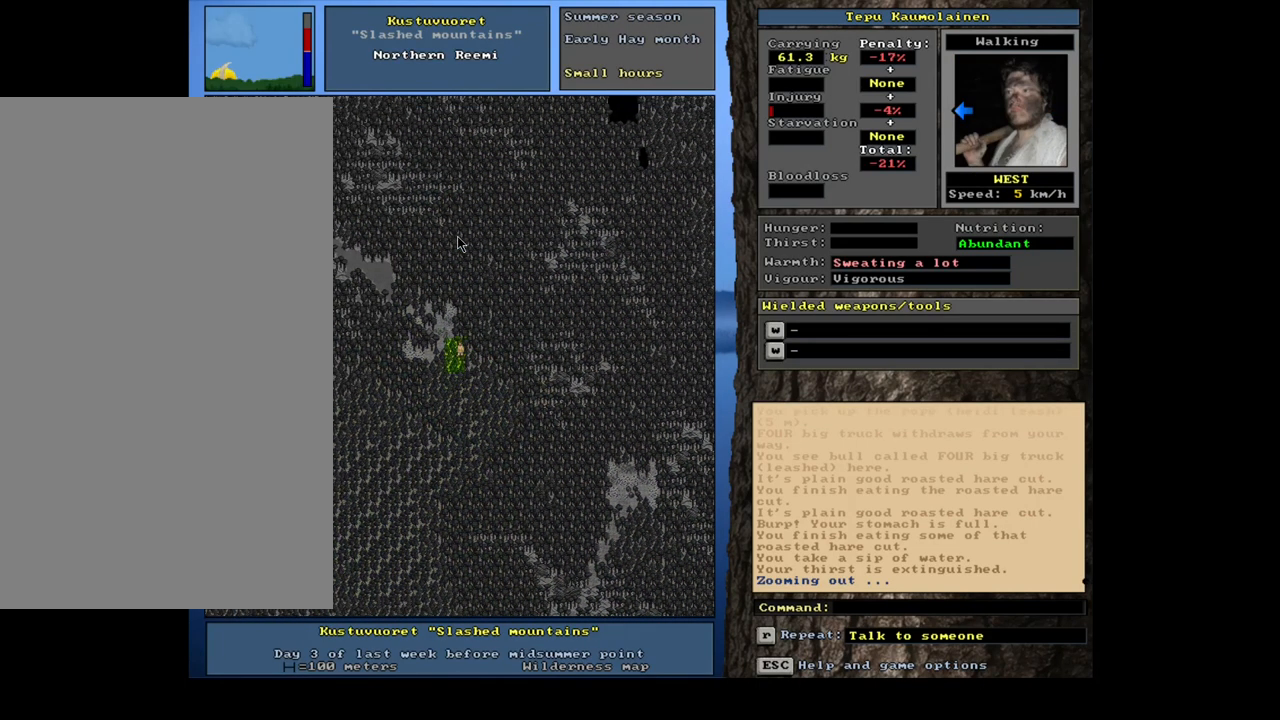
{"keys": ["ctrl_l"], "mouse": [], "events": [[117, "num7", "up"], [283, "num4", "down"], [400, "num4", "up"]]}
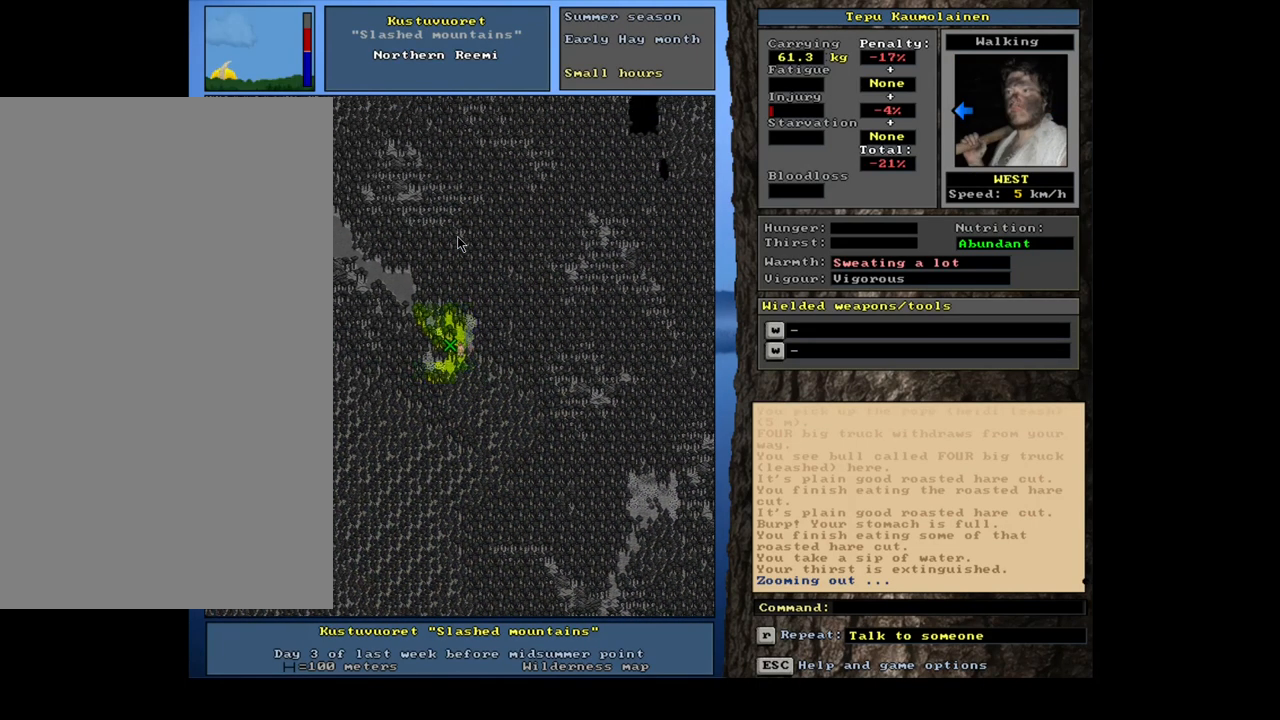
{"keys": ["ctrl_l"], "mouse": [], "events": [[67, "num7", "down"], [133, "num7", "up"]]}
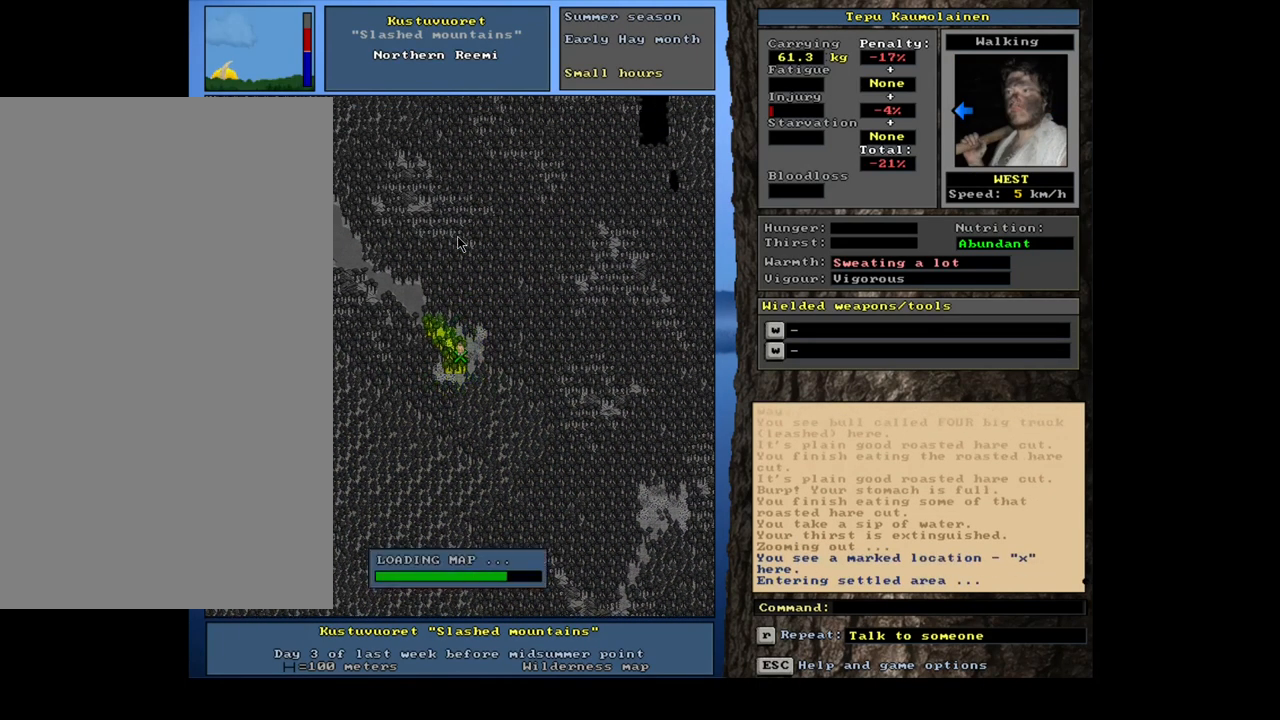
{"keys": [], "mouse": [], "events": [[67, "ctrl_l", "up"]]}
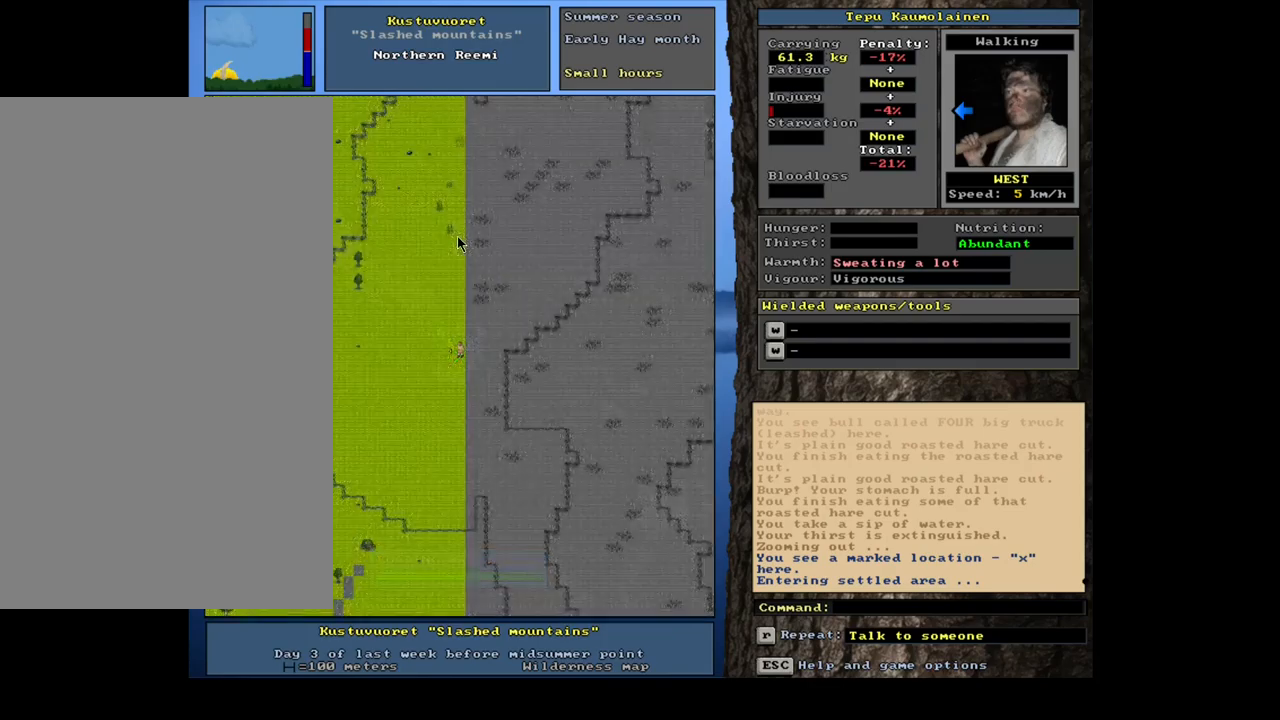
{"keys": [], "mouse": [], "events": []}
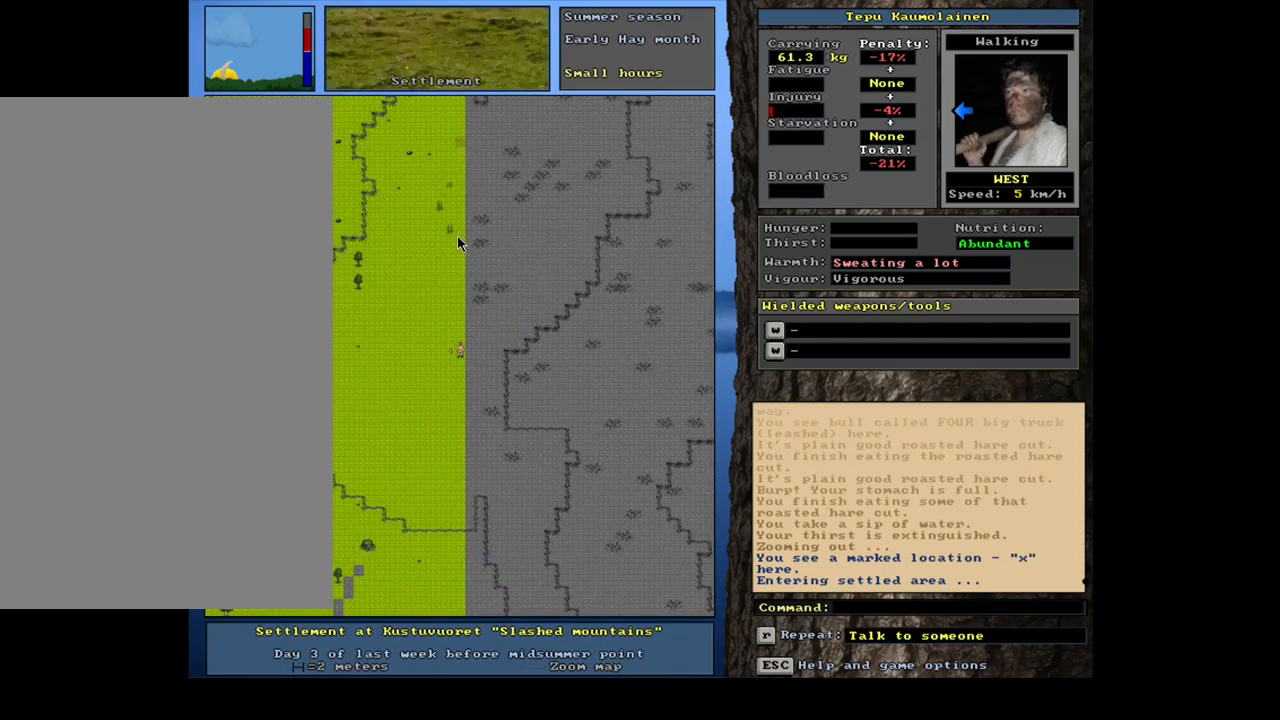
{"keys": [], "mouse": [], "events": []}
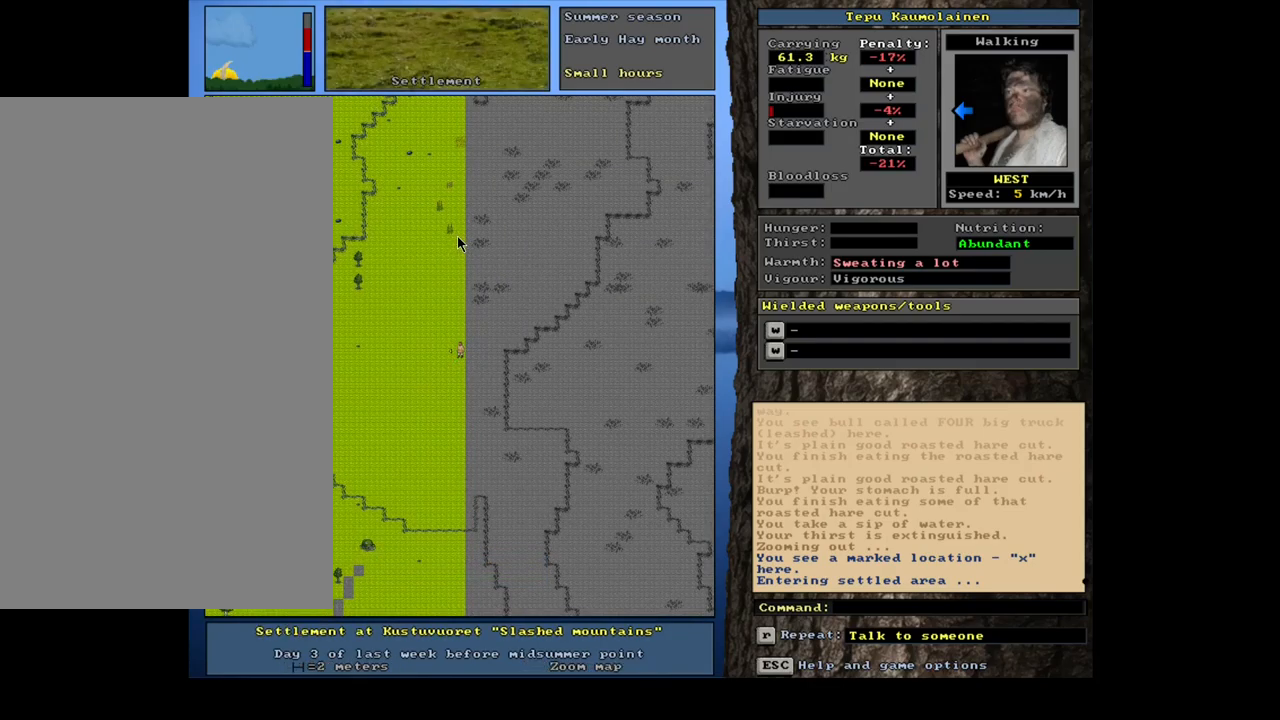
{"keys": ["ctrl_l"], "mouse": [], "events": [[17, "num3", "down"], [117, "num3", "up"], [300, "num3", "down"], [417, "num3", "up"], [434, "ctrl_l", "down"]]}